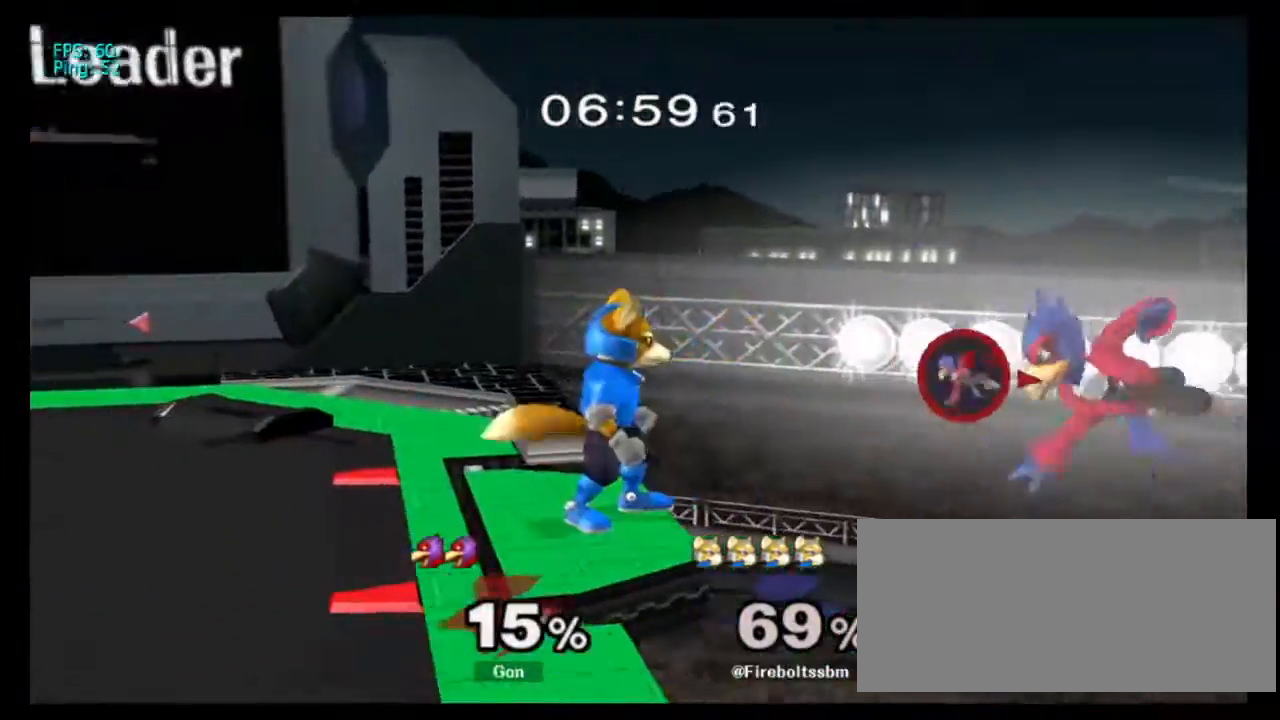
Gameplay with a controller (Nintendo layout); each line is a JSON object with the inputs held at the frame after it (dt_ms = milliseconds from this image to that frame). "events" lists button and stick changes between this image and that frame as [ms after this image, input, new state], when the widget could be followed in between. Not read: L3 R1 R3 Z.
{"dt_ms": 500, "buttons": [], "left_stick": "down", "right_stick": "center", "events": [[233, "left_stick", "right"], [367, "left_stick", "down"]]}
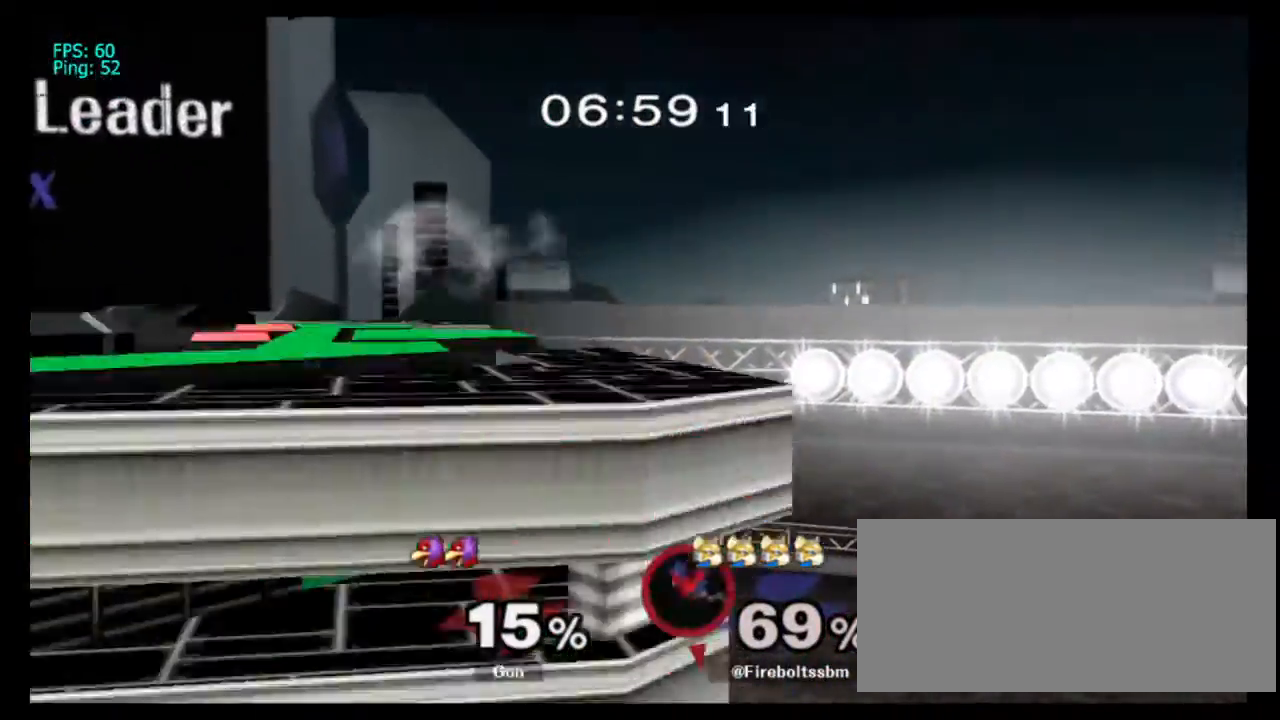
{"dt_ms": 500, "buttons": ["B"], "left_stick": "up-left", "right_stick": "center", "events": [[67, "B", "down"], [133, "B", "up"], [133, "left_stick", "up-left"], [283, "B", "down"]]}
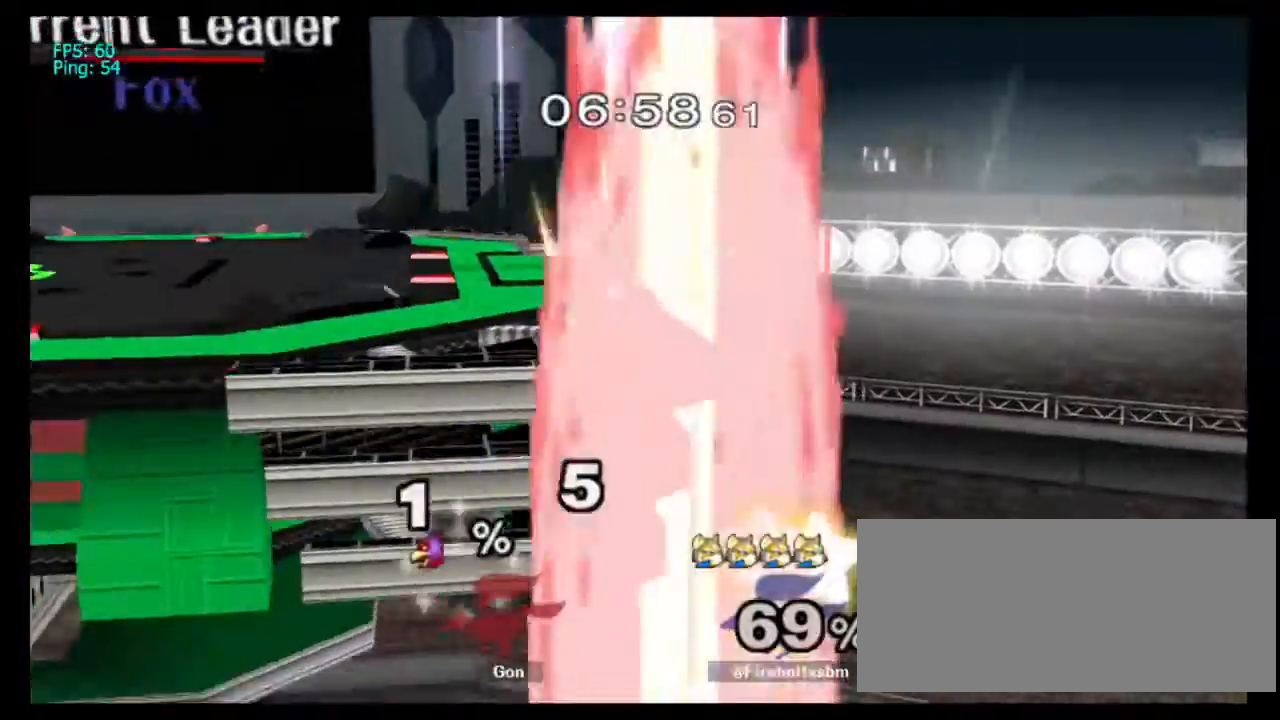
{"dt_ms": 500, "buttons": [], "left_stick": "up-left", "right_stick": "center", "events": [[200, "B", "up"]]}
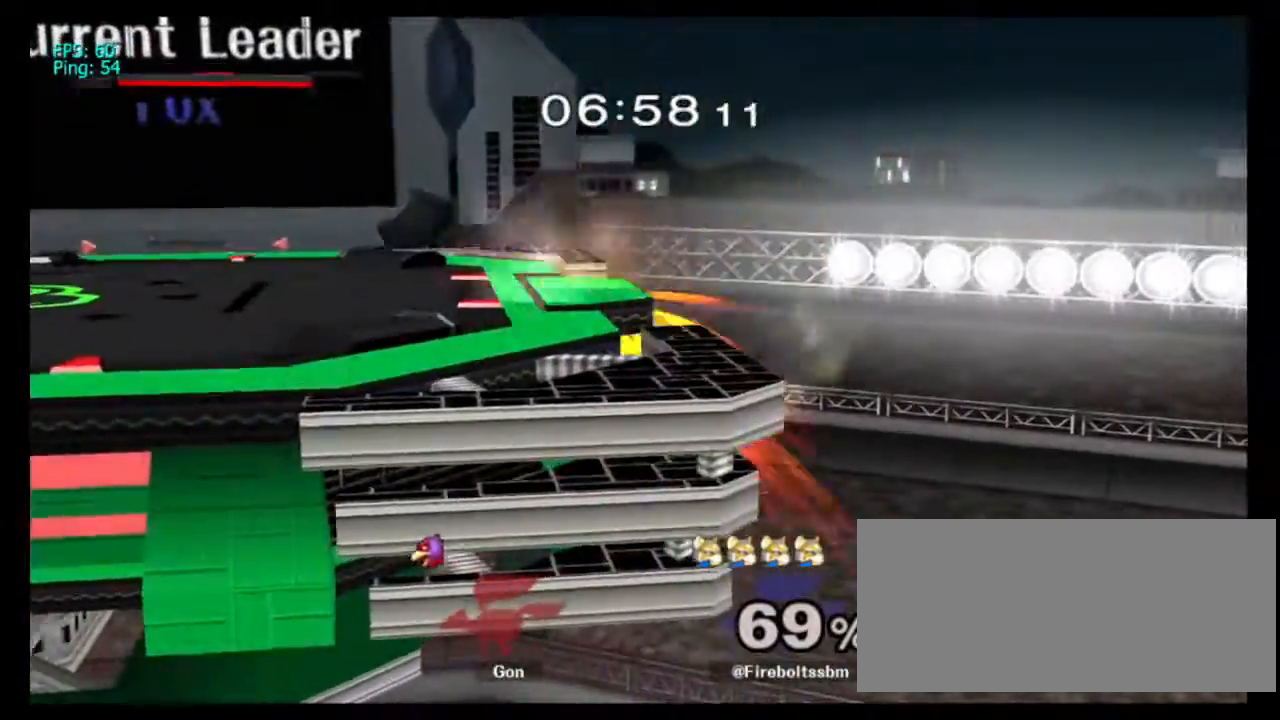
{"dt_ms": 500, "buttons": [], "left_stick": "up-left", "right_stick": "center", "events": []}
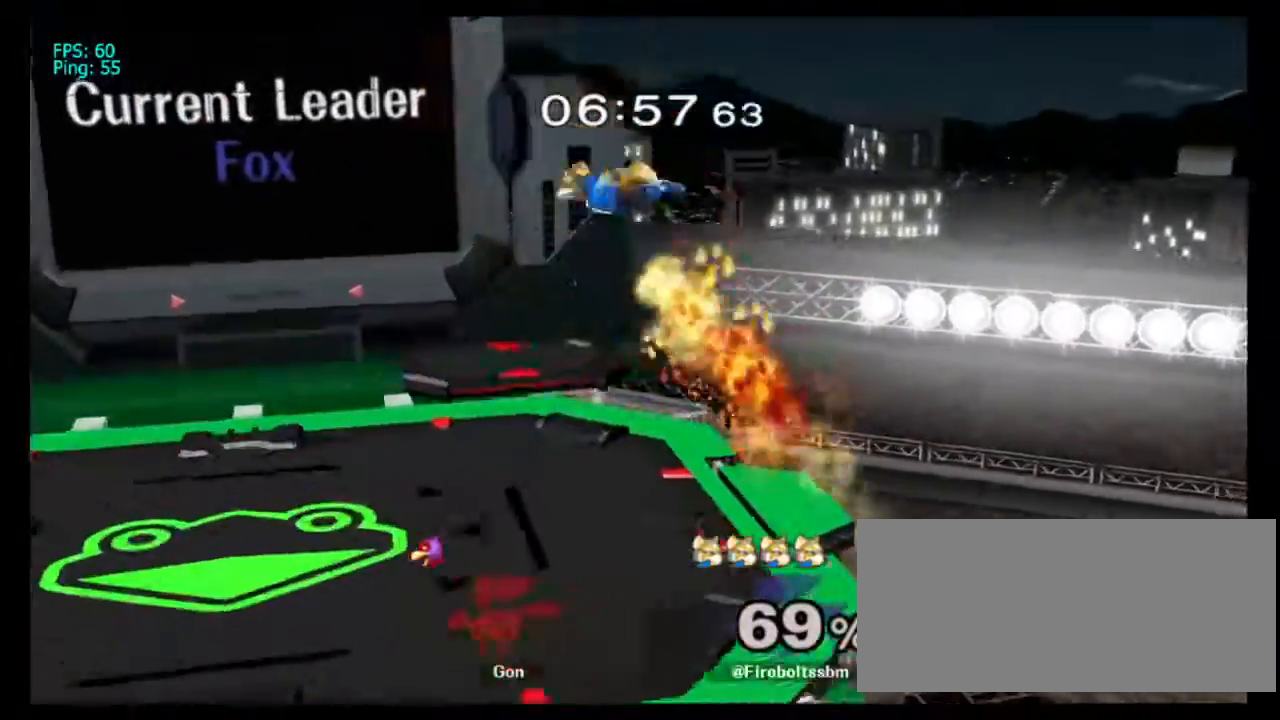
{"dt_ms": 500, "buttons": ["L1"], "left_stick": "down-left", "right_stick": "center", "events": [[50, "left_stick", "left"], [300, "L1", "down"], [333, "left_stick", "down-left"]]}
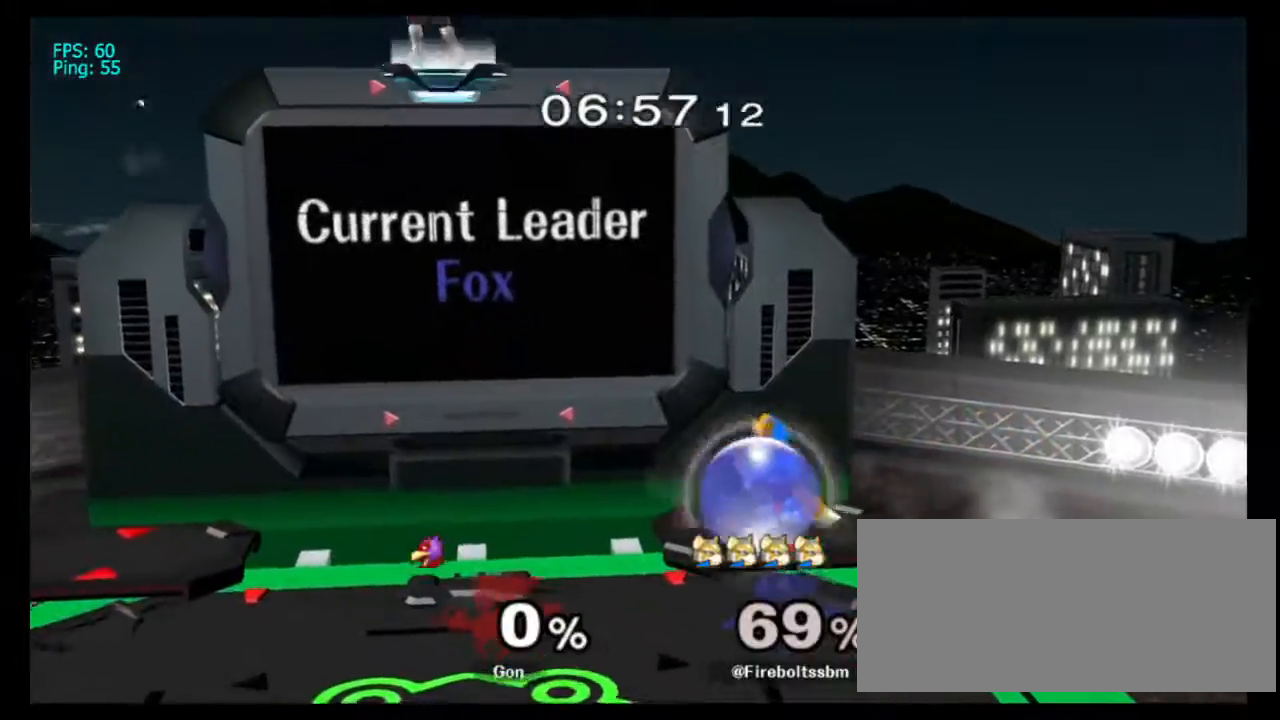
{"dt_ms": 500, "buttons": [], "left_stick": "center", "right_stick": "center", "events": [[50, "L1", "up"], [67, "left_stick", "center"]]}
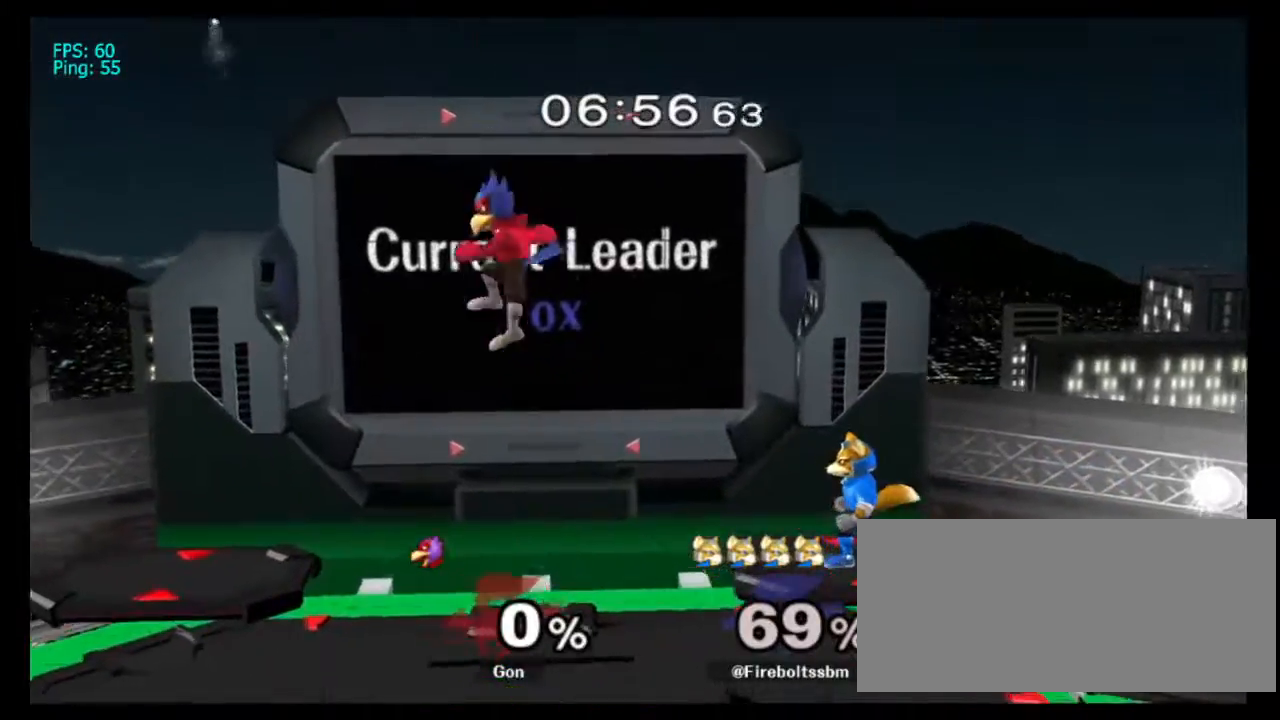
{"dt_ms": 500, "buttons": [], "left_stick": "left", "right_stick": "center", "events": [[417, "left_stick", "left"]]}
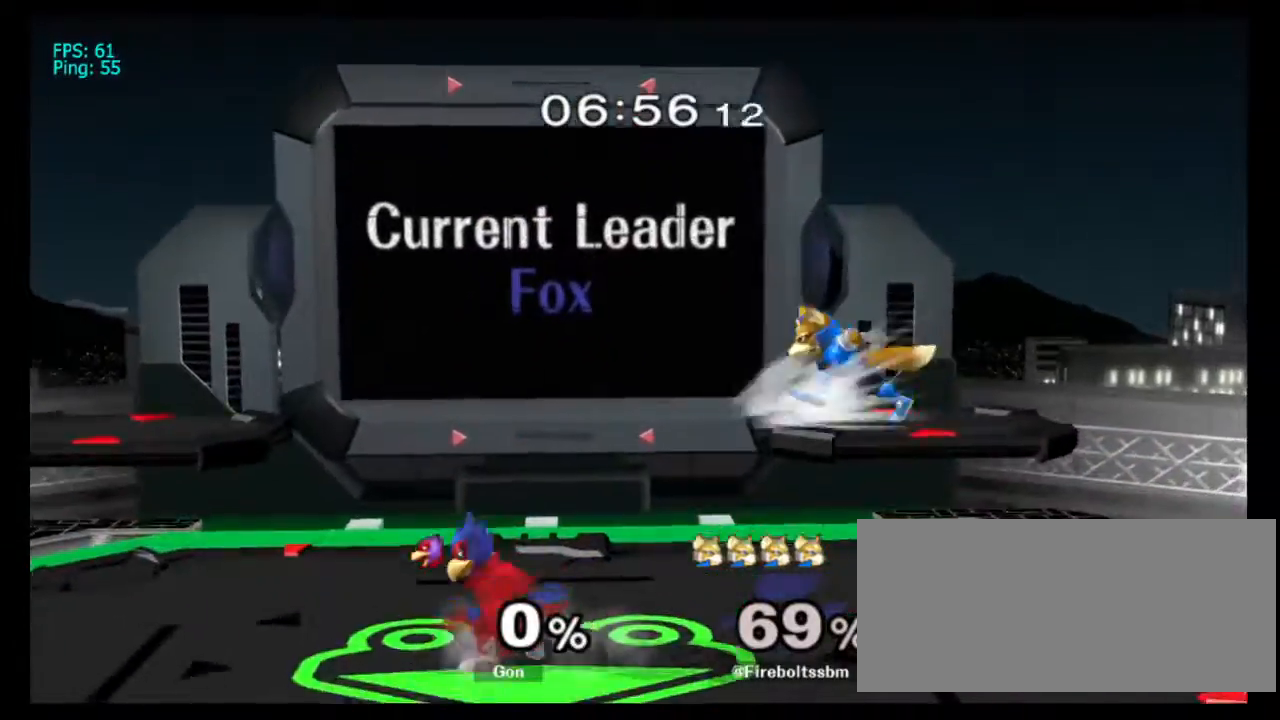
{"dt_ms": 500, "buttons": [], "left_stick": "right", "right_stick": "center", "events": [[100, "left_stick", "down"], [233, "left_stick", "center"], [367, "left_stick", "left"], [433, "left_stick", "right"]]}
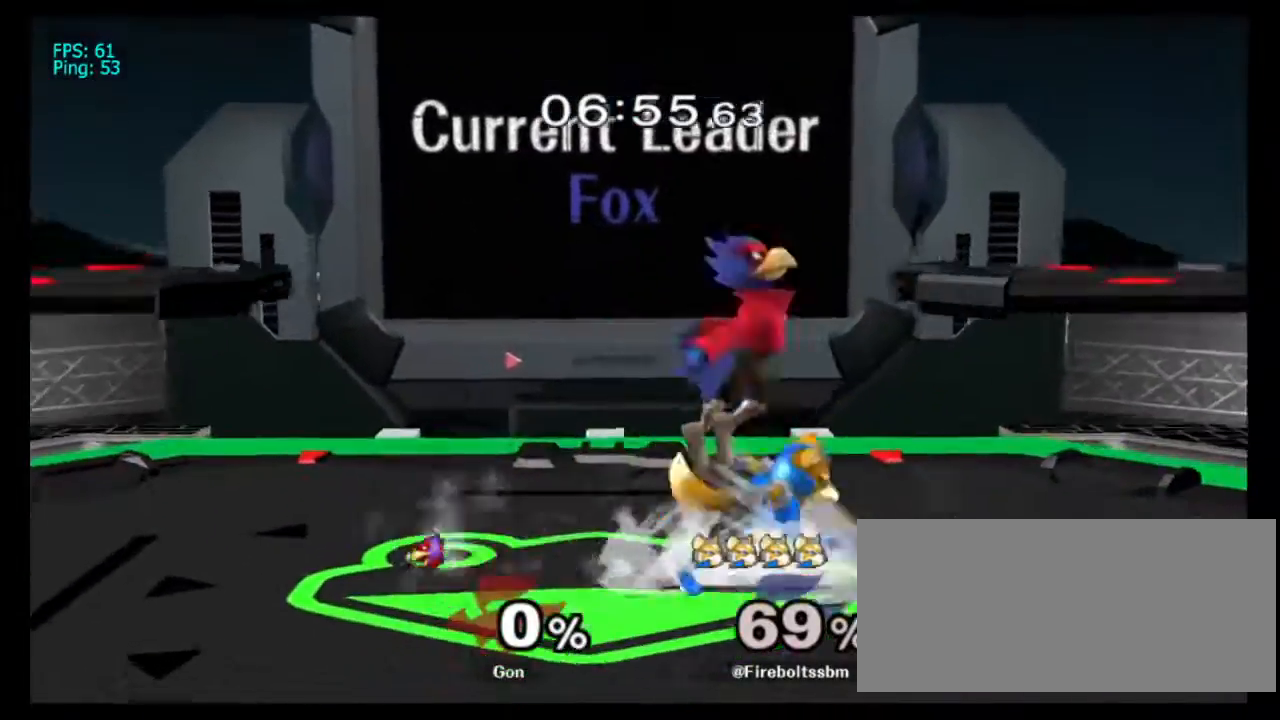
{"dt_ms": 500, "buttons": [], "left_stick": "left", "right_stick": "center", "events": [[150, "left_stick", "down"], [200, "Y", "down"], [200, "left_stick", "down-left"], [367, "Y", "up"], [383, "left_stick", "left"]]}
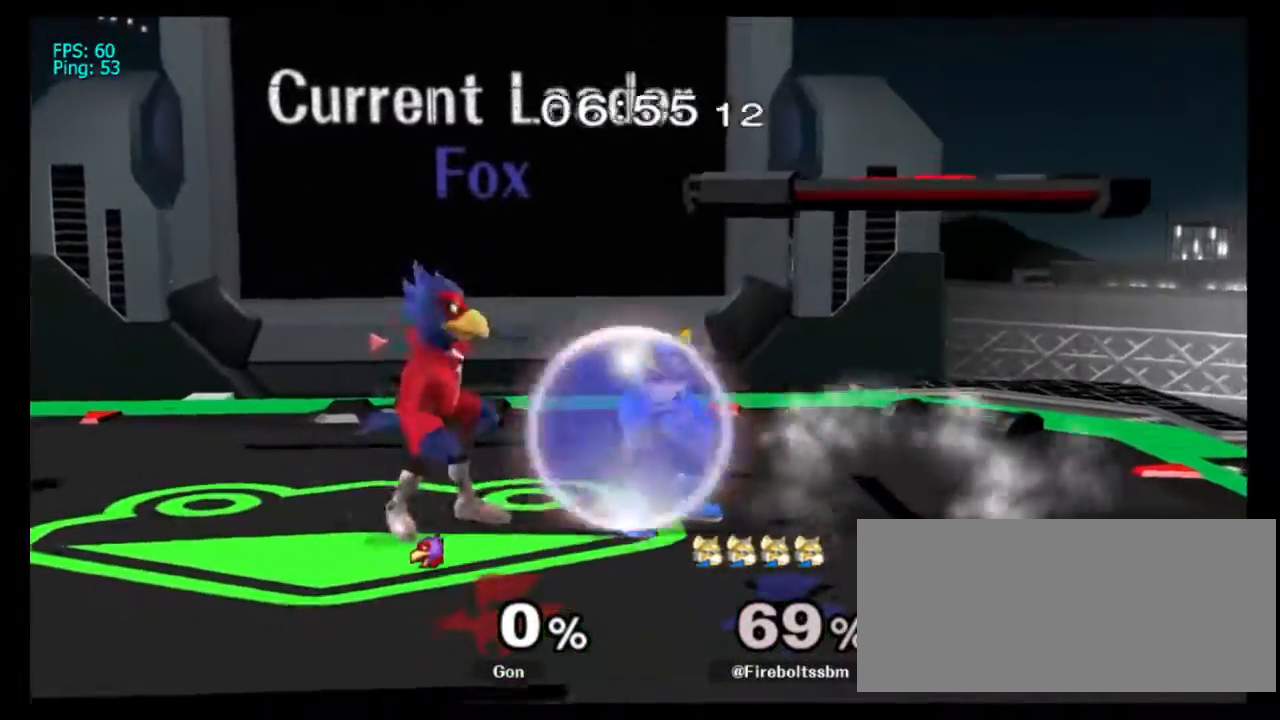
{"dt_ms": 500, "buttons": [], "left_stick": "down", "right_stick": "center"}
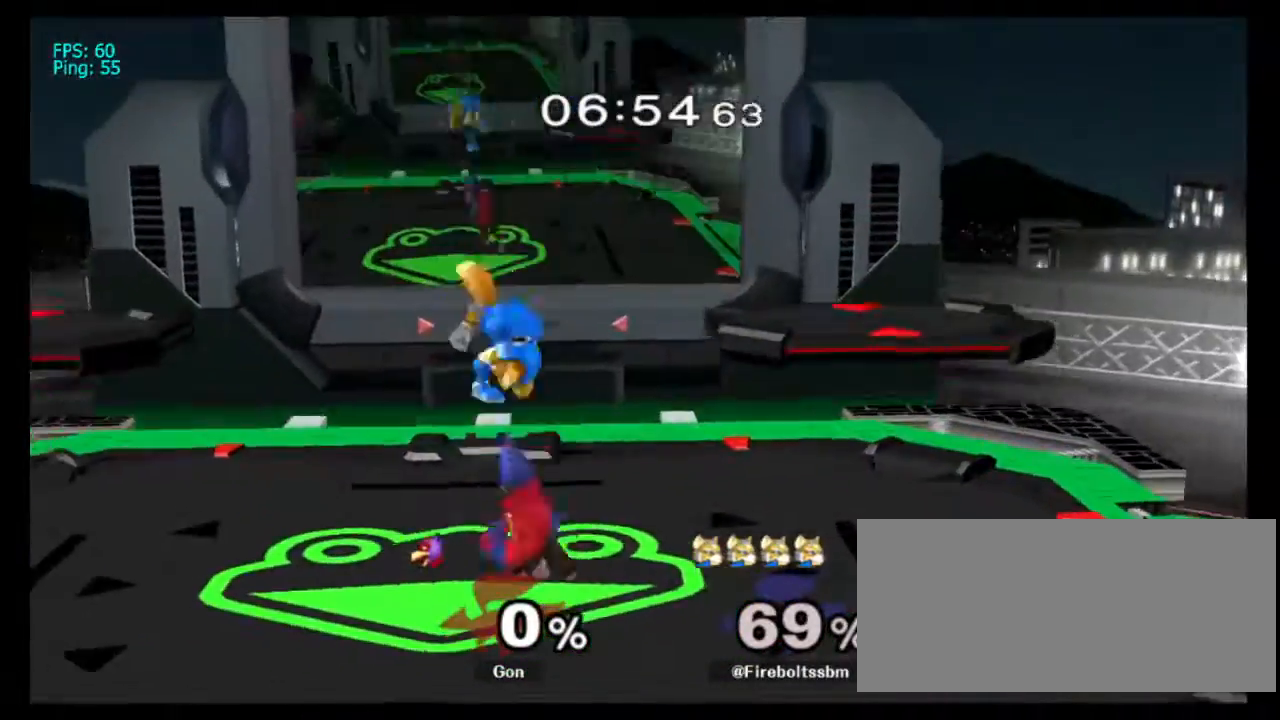
{"dt_ms": 500, "buttons": [], "left_stick": "down", "right_stick": "center", "events": [[67, "left_stick", "down-right"], [283, "left_stick", "down"], [417, "B", "down"], [467, "B", "up"]]}
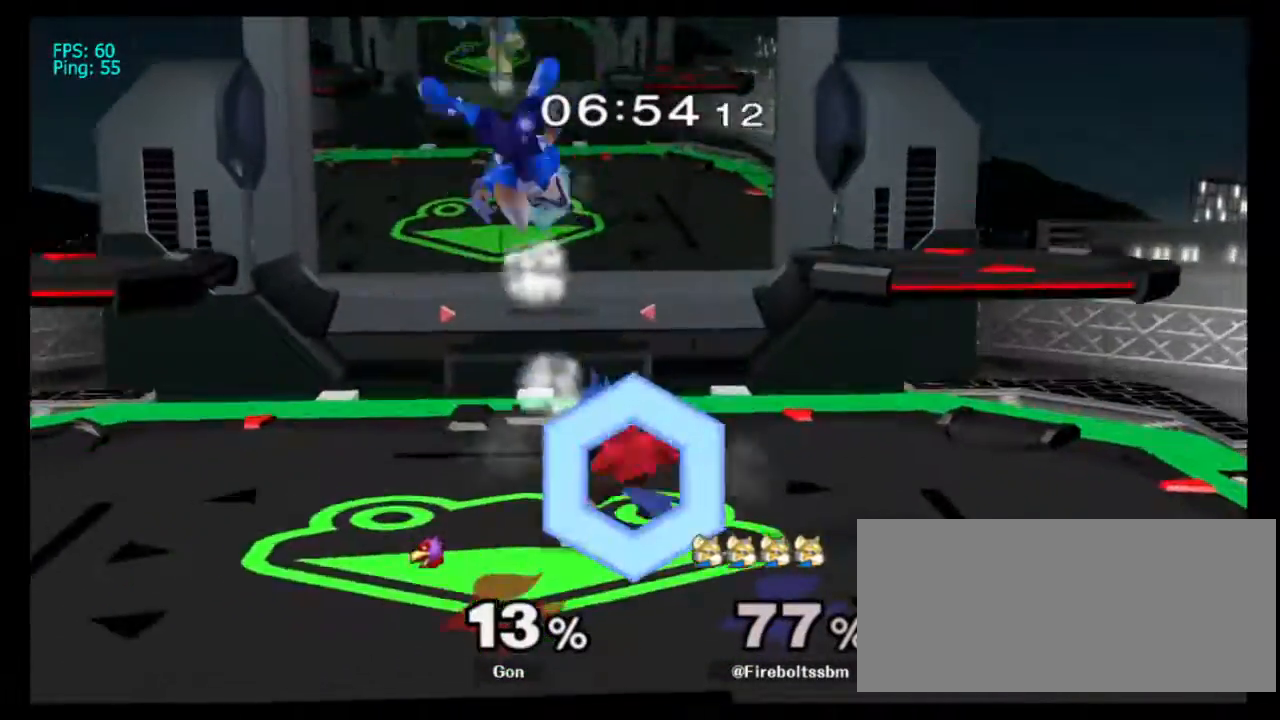
{"dt_ms": 500, "buttons": [], "left_stick": "right", "right_stick": "center"}
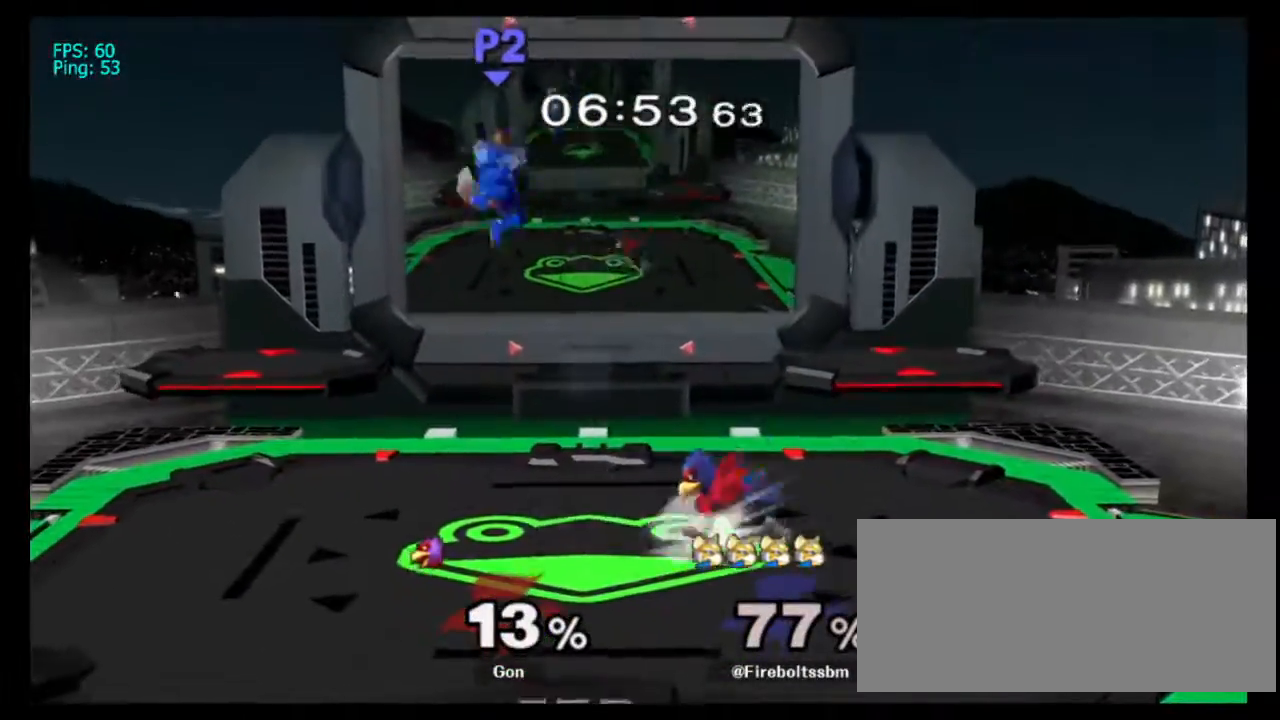
{"dt_ms": 500, "buttons": ["Y"], "left_stick": "up-left", "right_stick": "center", "events": [[133, "left_stick", "center"], [300, "left_stick", "up"], [333, "Y", "down"], [400, "Y", "up"], [450, "left_stick", "up-left"], [483, "Y", "down"]]}
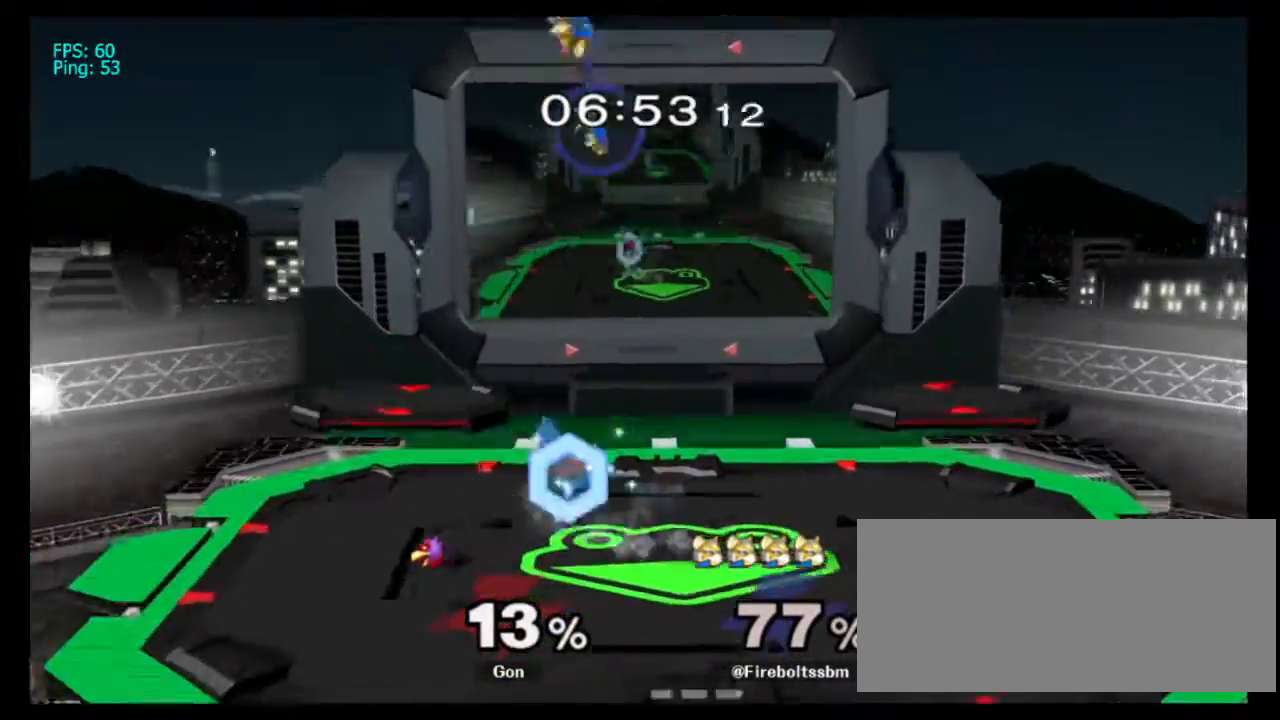
{"dt_ms": 500, "buttons": [], "left_stick": "left", "right_stick": "center", "events": [[100, "Y", "up"], [100, "left_stick", "up-right"], [200, "left_stick", "down"], [300, "right_stick", "up"], [350, "right_stick", "center"], [400, "left_stick", "left"]]}
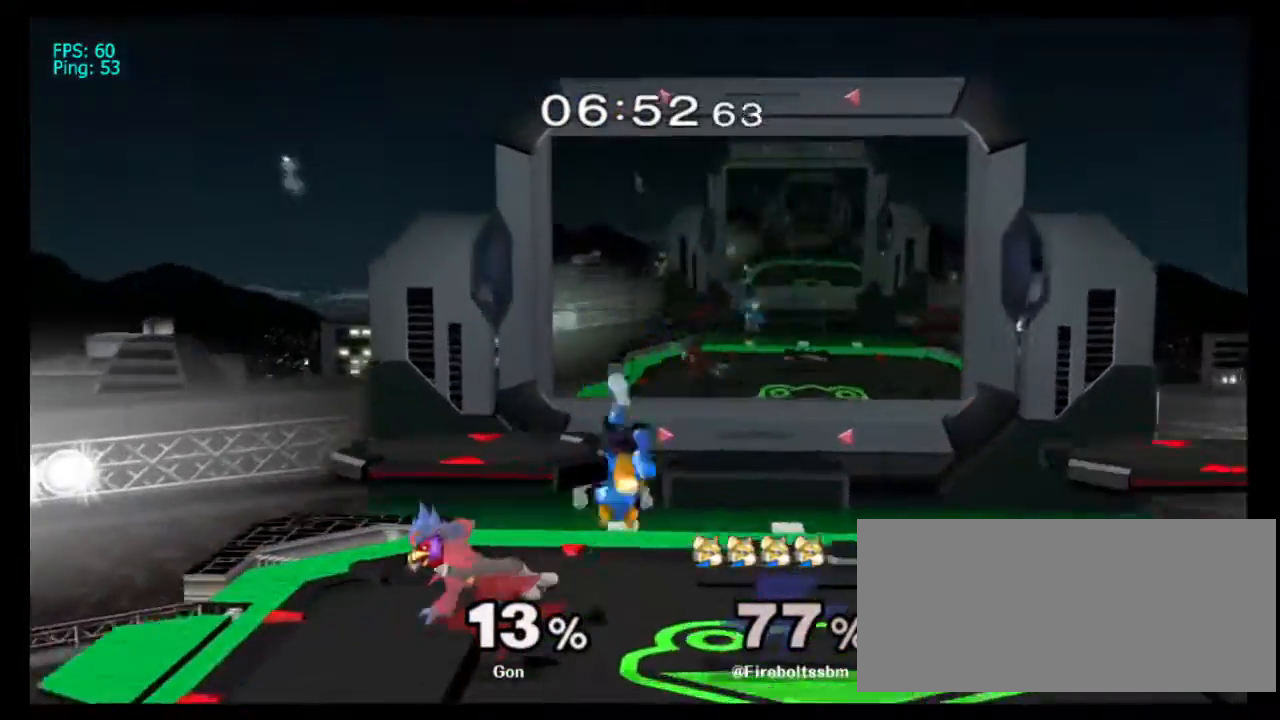
{"dt_ms": 500, "buttons": [], "left_stick": "up-right", "right_stick": "center", "events": [[350, "left_stick", "center"], [500, "left_stick", "up-right"]]}
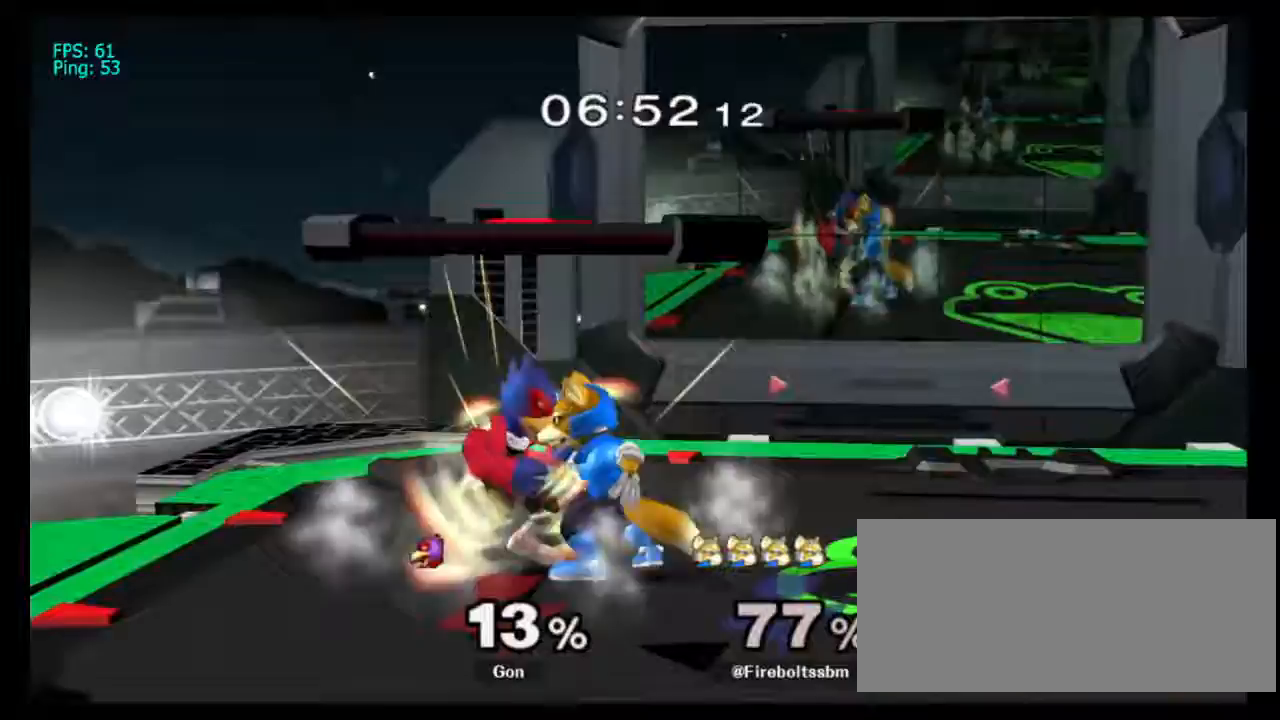
{"dt_ms": 500, "buttons": [], "left_stick": "center", "right_stick": "center", "events": [[17, "left_stick", "up"], [350, "Y", "down"], [450, "left_stick", "center"], [483, "Y", "up"]]}
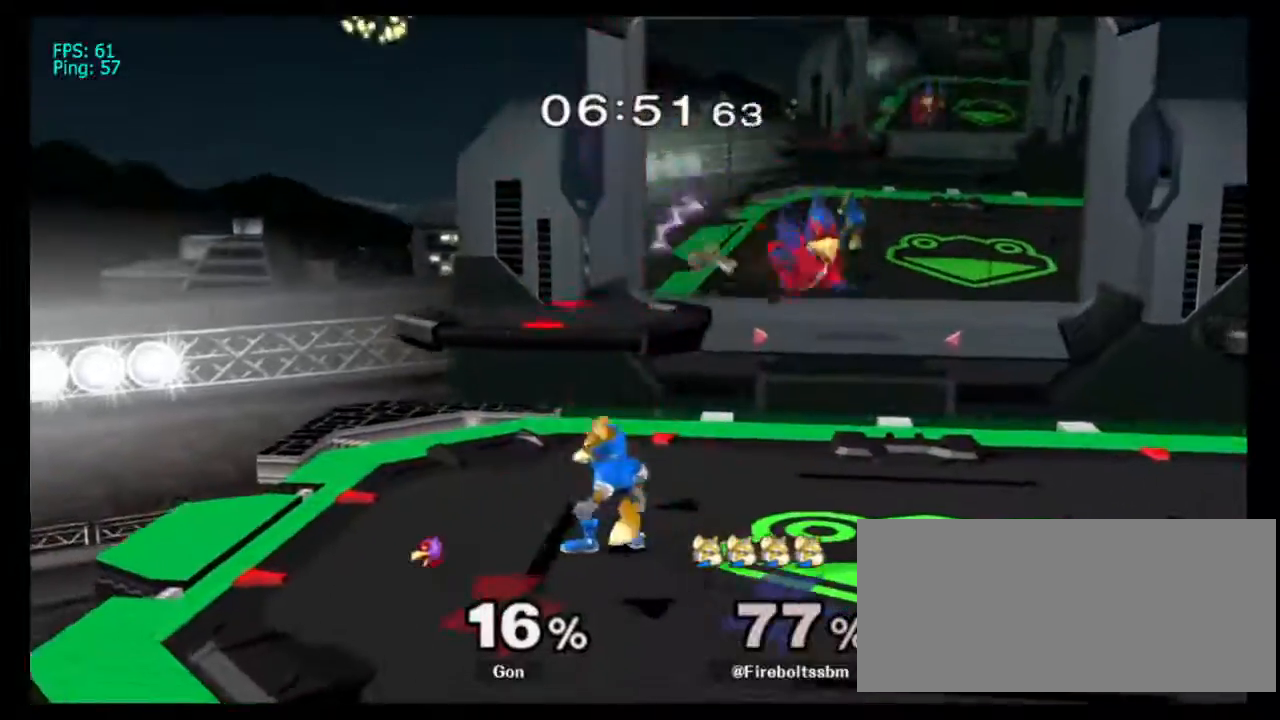
{"dt_ms": 1000, "buttons": [], "left_stick": "center", "right_stick": "center", "events": [[83, "Y", "down"], [83, "left_stick", "right"], [233, "Y", "up"], [450, "right_stick", "up"], [567, "right_stick", "center"], [600, "left_stick", "down"], [667, "left_stick", "down-right"], [717, "START", "down"], [767, "START", "up"], [800, "left_stick", "center"], [967, "Y", "down"], [1000, "Y", "up"]]}